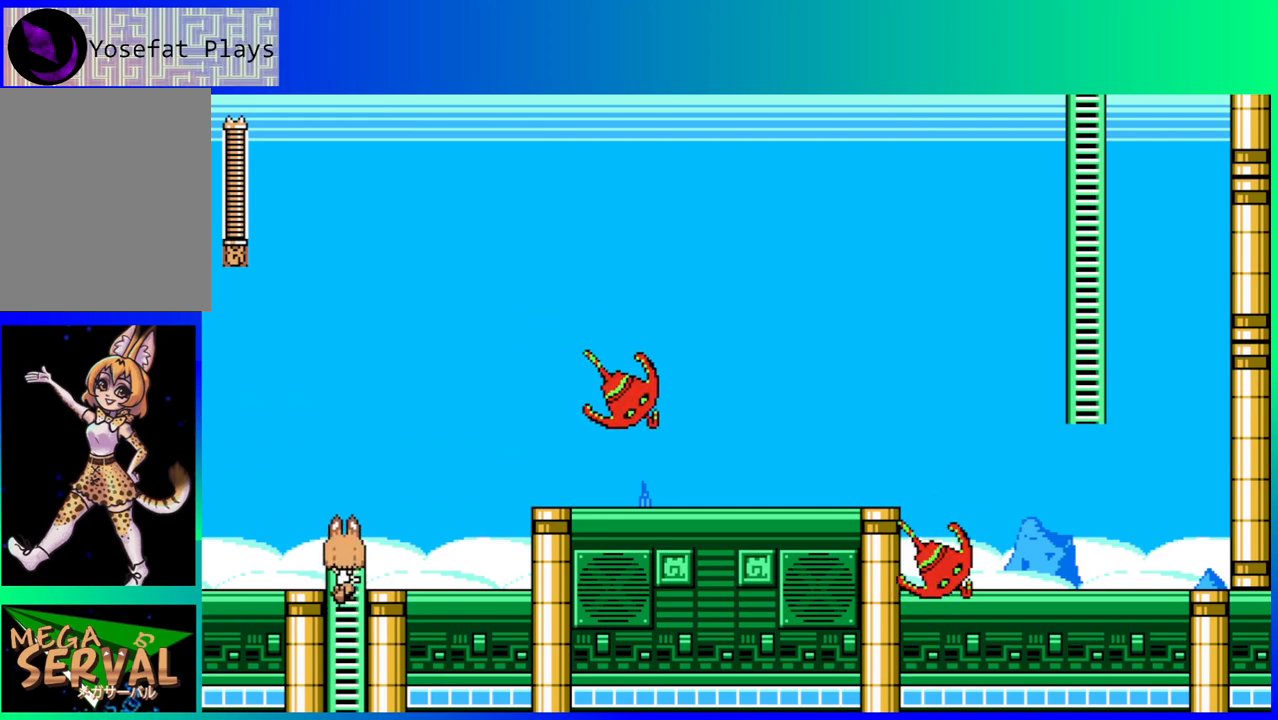
Gameplay with a controller (Nintendo layout); each line is a JSON object with the inputs held at the frame after it. "events" lists button and stick changes between this image and that frame as [ms after this image, input, new state], when the widget could be followed in between. Not read: L3 R3.
{"buttons": ["DPAD_RIGHT"], "left_stick": "center", "right_stick": "center", "events": [[183, "B", "down"], [217, "DPAD_RIGHT", "down"], [217, "DPAD_UP", "up"], [333, "B", "up"]]}
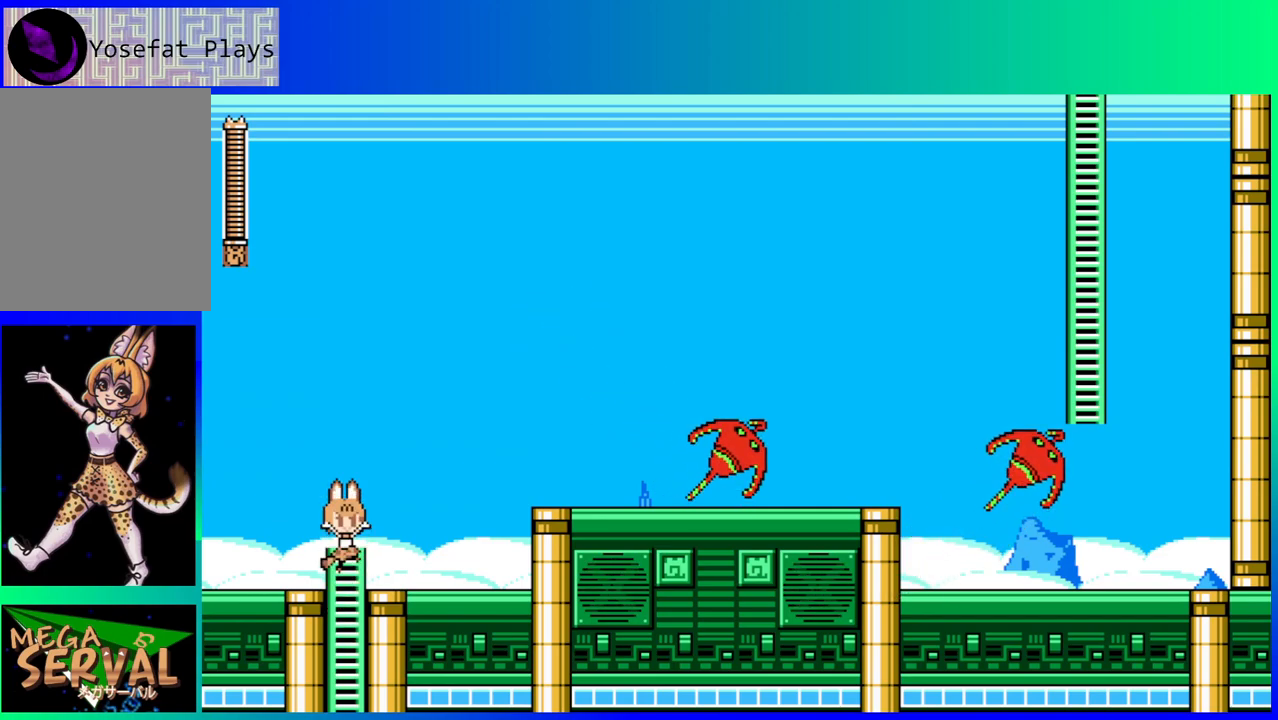
{"buttons": ["B", "DPAD_RIGHT"], "left_stick": "center", "right_stick": "center", "events": [[17, "B", "down"], [167, "B", "up"], [500, "B", "down"]]}
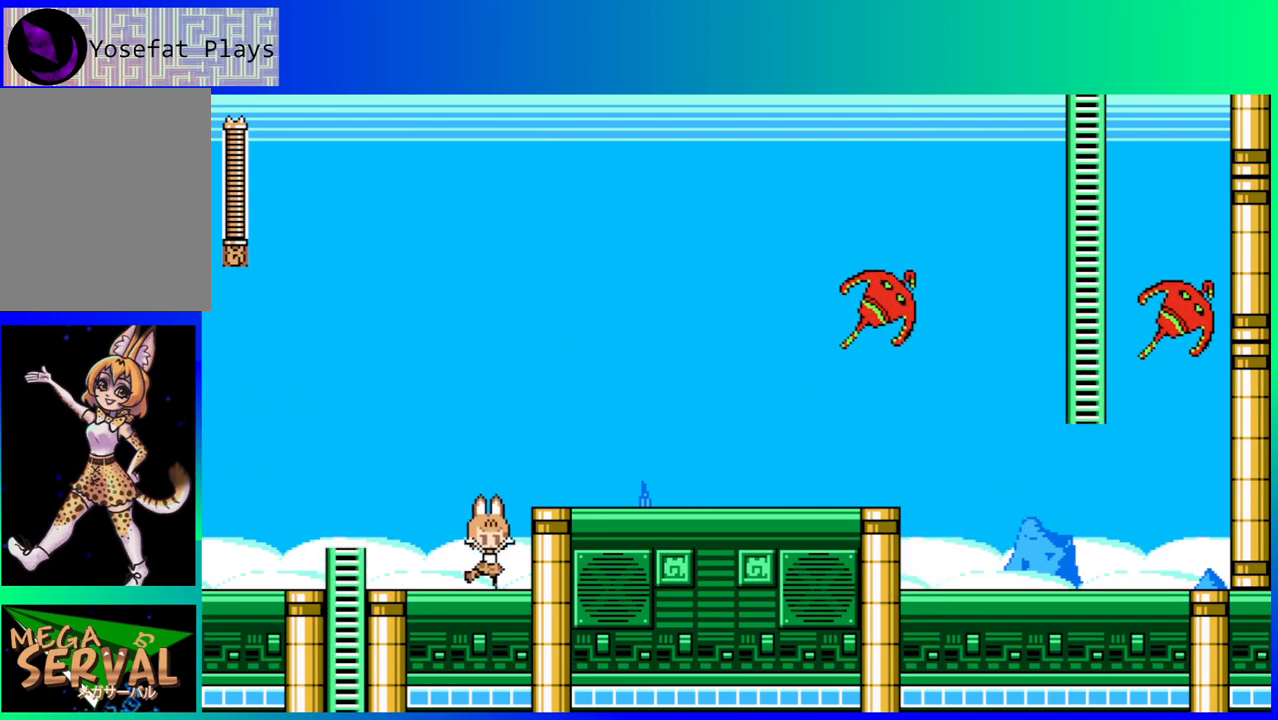
{"buttons": [], "left_stick": "center", "right_stick": "center", "events": [[150, "B", "up"], [483, "DPAD_RIGHT", "up"]]}
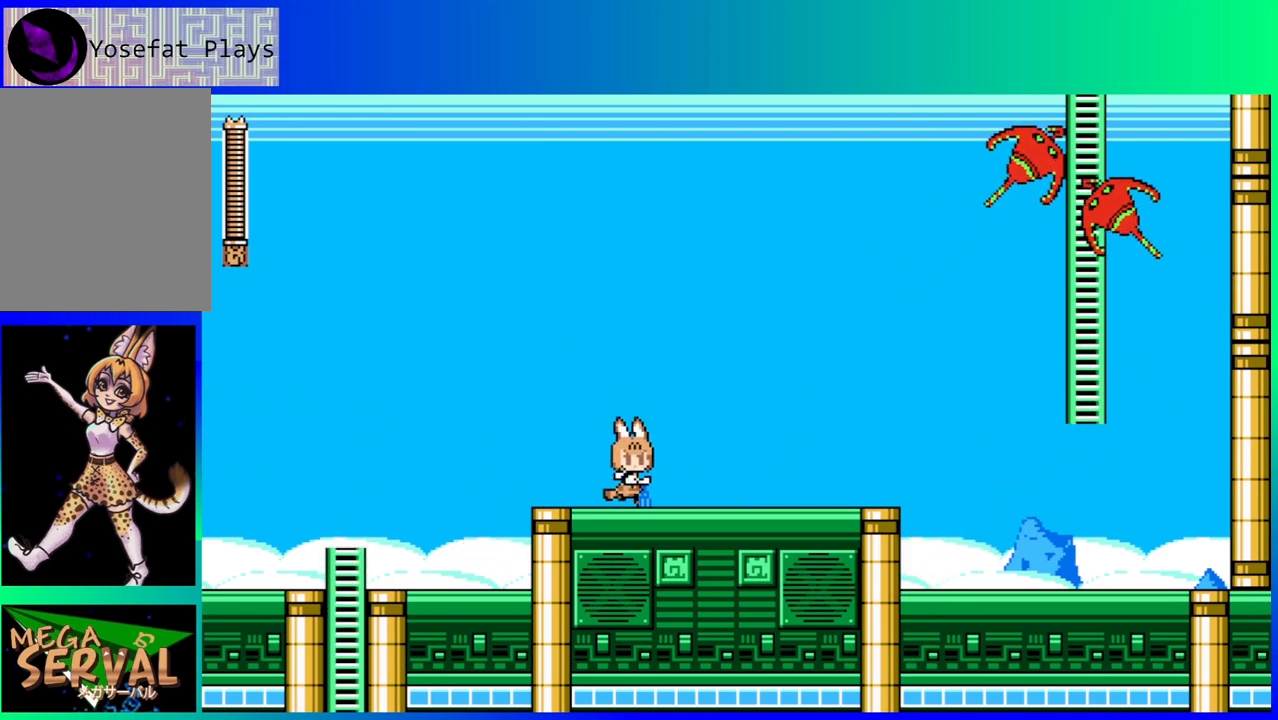
{"buttons": [], "left_stick": "center", "right_stick": "center", "events": [[233, "DPAD_RIGHT", "down"], [317, "DPAD_RIGHT", "up"]]}
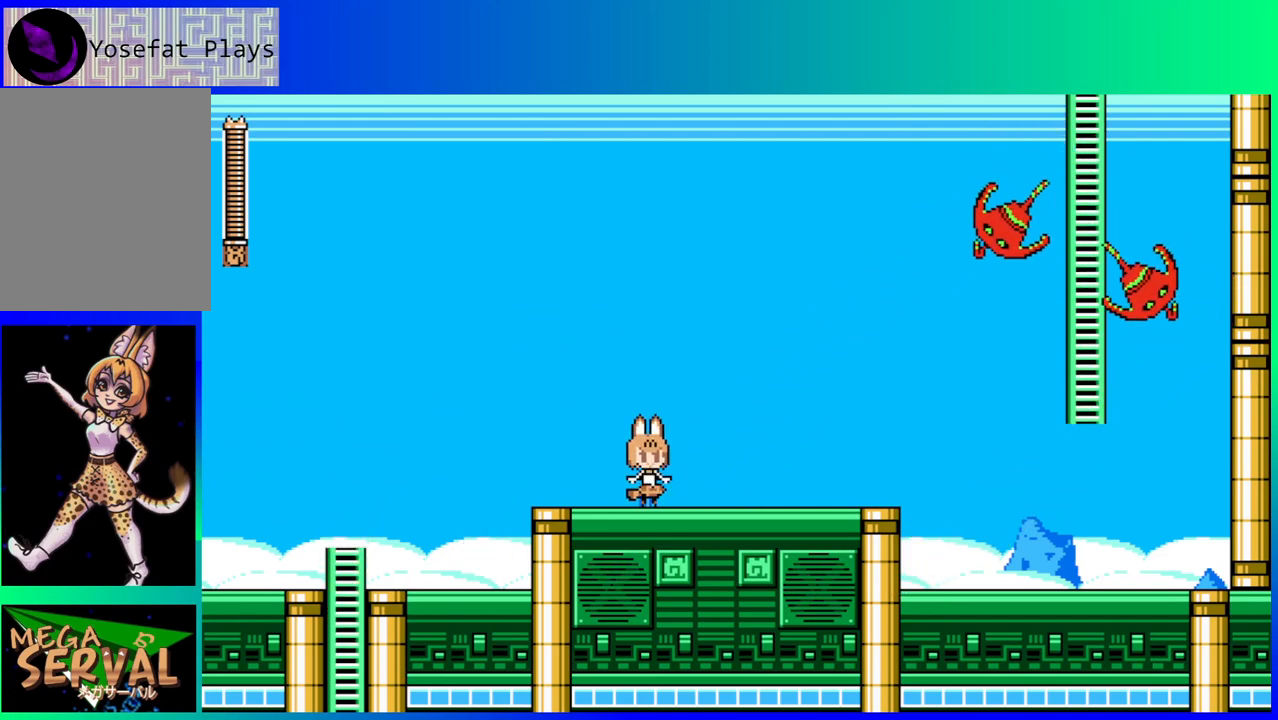
{"buttons": [], "left_stick": "center", "right_stick": "center", "events": [[267, "Y", "down"], [383, "Y", "up"]]}
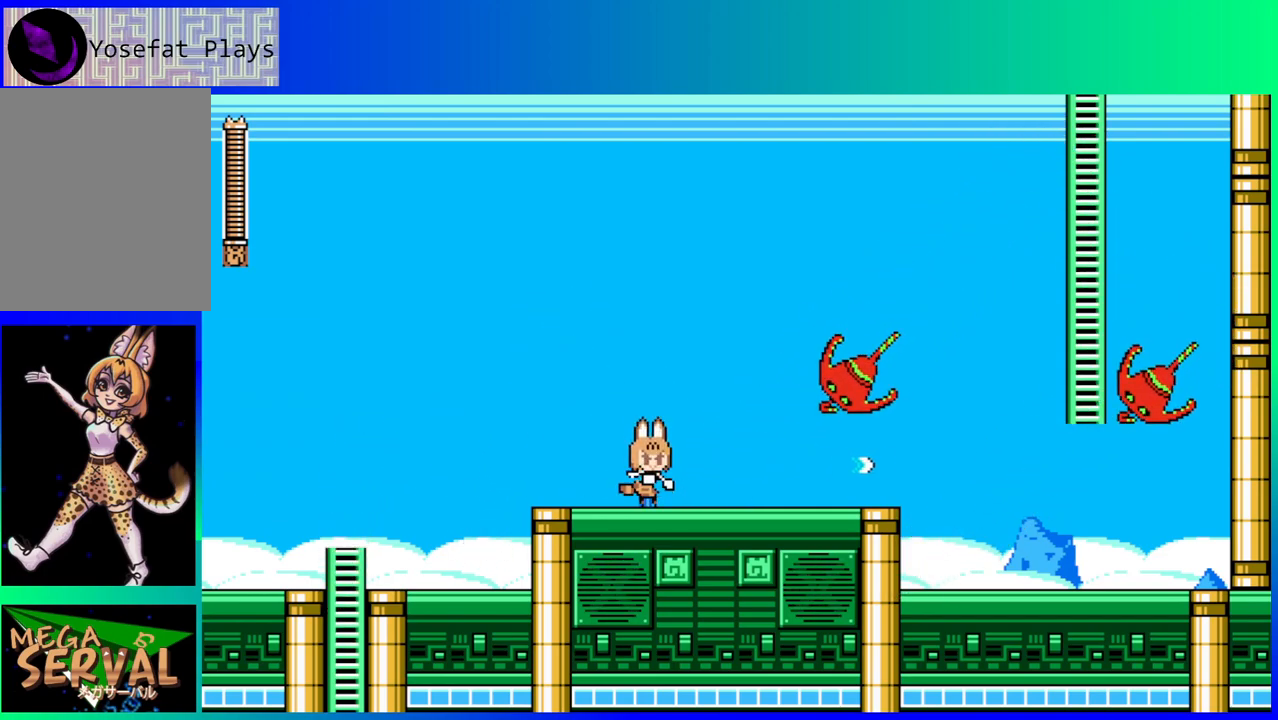
{"buttons": ["Y"], "left_stick": "center", "right_stick": "center", "events": [[67, "Y", "down"], [117, "Y", "up"], [200, "Y", "down"], [283, "Y", "up"], [367, "Y", "down"], [433, "Y", "up"], [500, "Y", "down"]]}
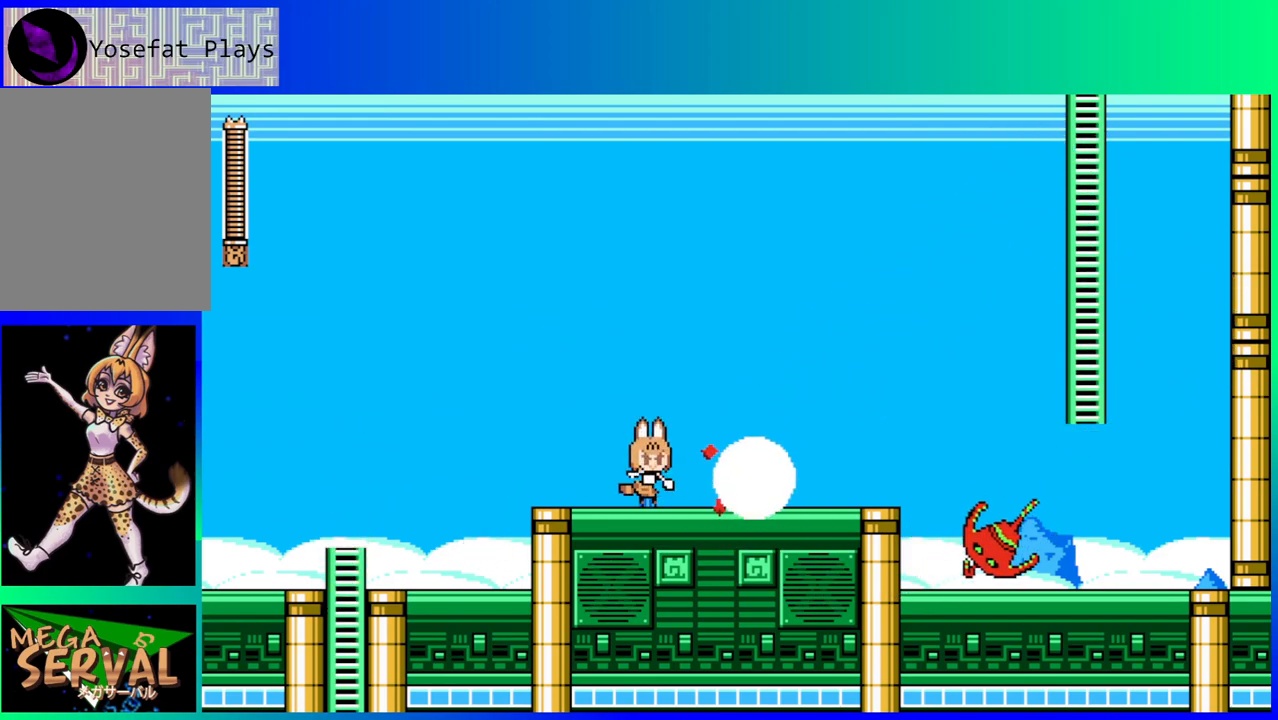
{"buttons": ["Y"], "left_stick": "center", "right_stick": "center", "events": [[83, "Y", "up"], [133, "Y", "down"], [250, "Y", "up"], [300, "Y", "down"], [400, "Y", "up"], [433, "Y", "down"]]}
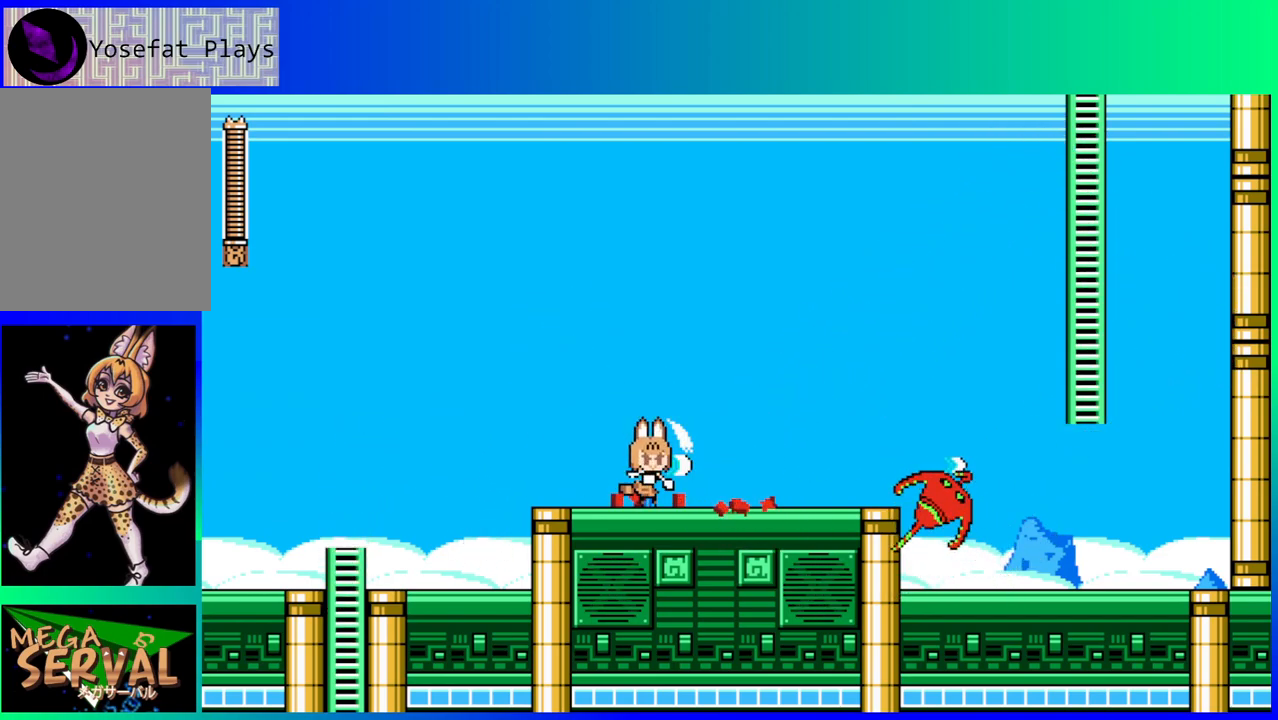
{"buttons": ["DPAD_RIGHT"], "left_stick": "center", "right_stick": "center", "events": [[50, "Y", "up"], [117, "Y", "down"], [200, "Y", "up"], [267, "Y", "down"], [367, "DPAD_RIGHT", "down"], [367, "Y", "up"]]}
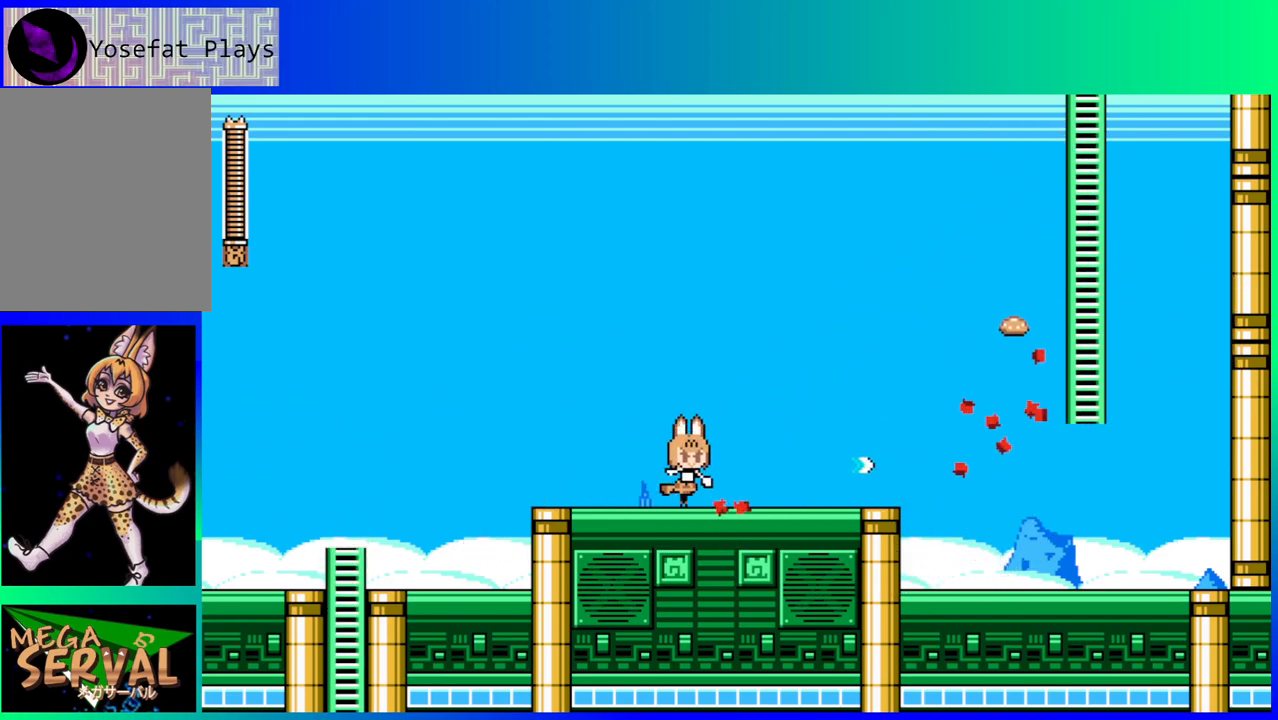
{"buttons": ["DPAD_RIGHT"], "left_stick": "center", "right_stick": "center", "events": []}
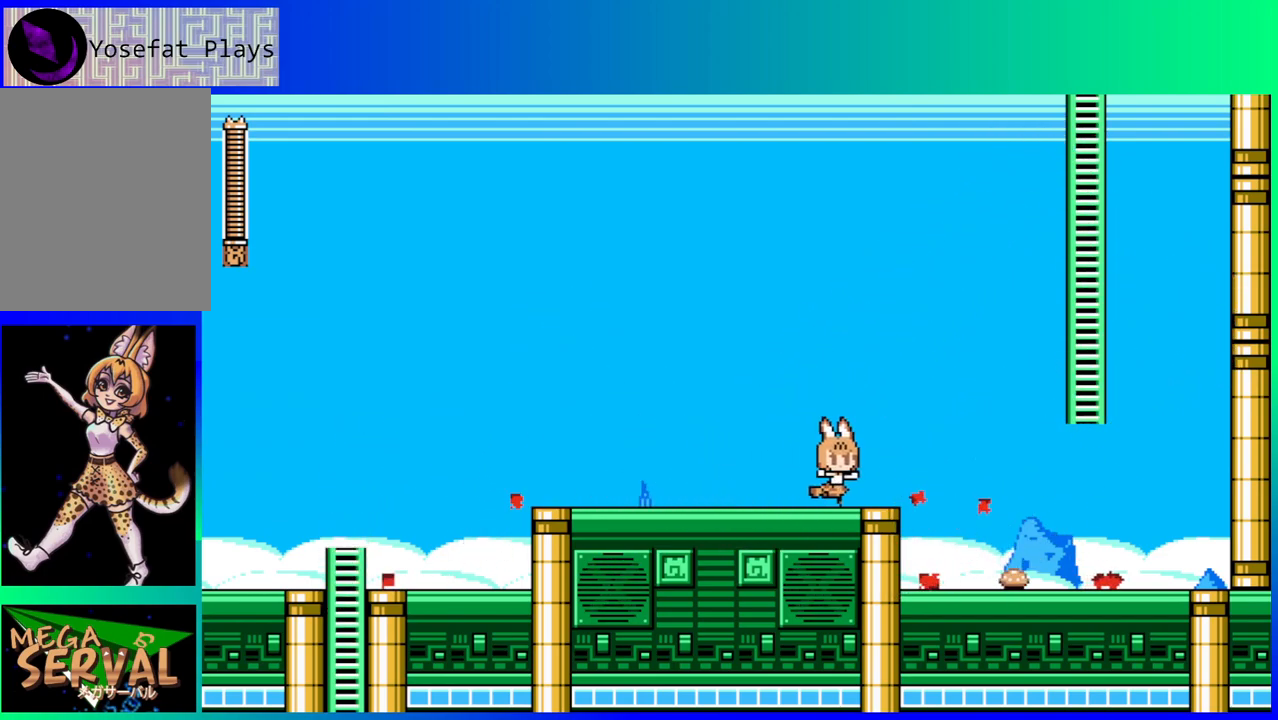
{"buttons": ["DPAD_RIGHT"], "left_stick": "center", "right_stick": "center", "events": []}
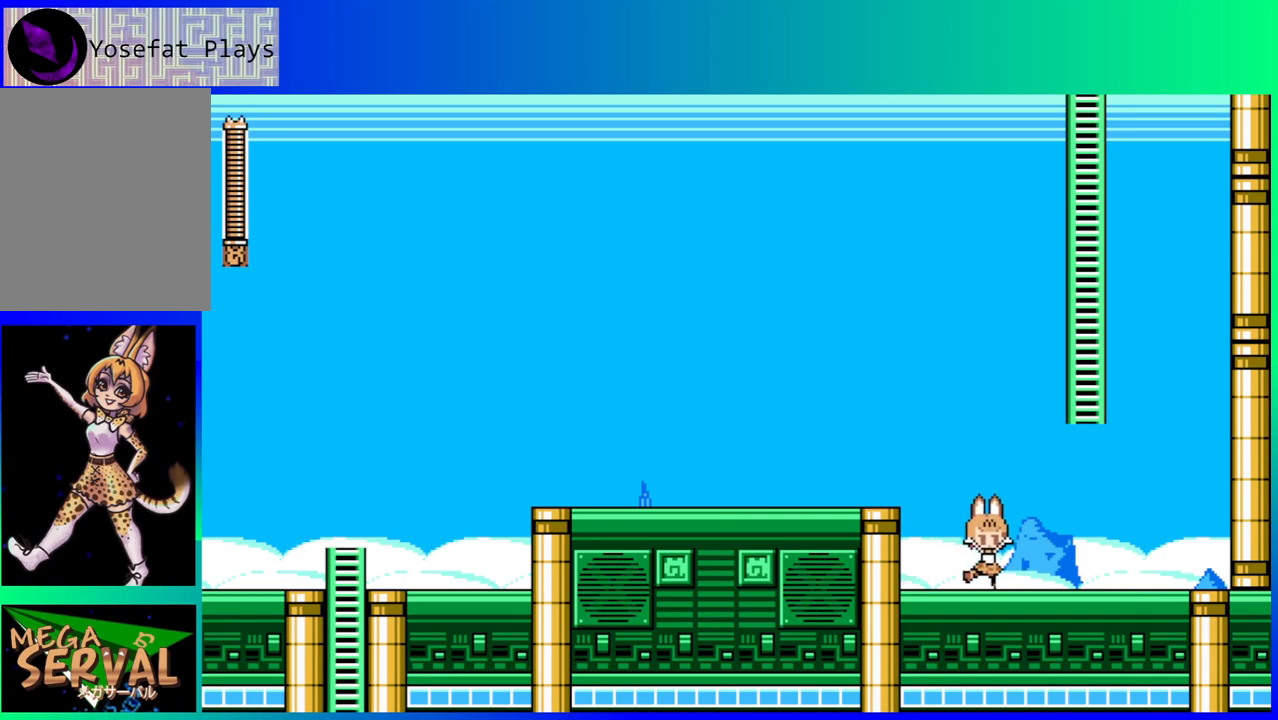
{"buttons": ["DPAD_UP"], "left_stick": "center", "right_stick": "center", "events": [[100, "B", "down"], [300, "DPAD_RIGHT", "up"], [300, "DPAD_UP", "down"], [417, "B", "up"]]}
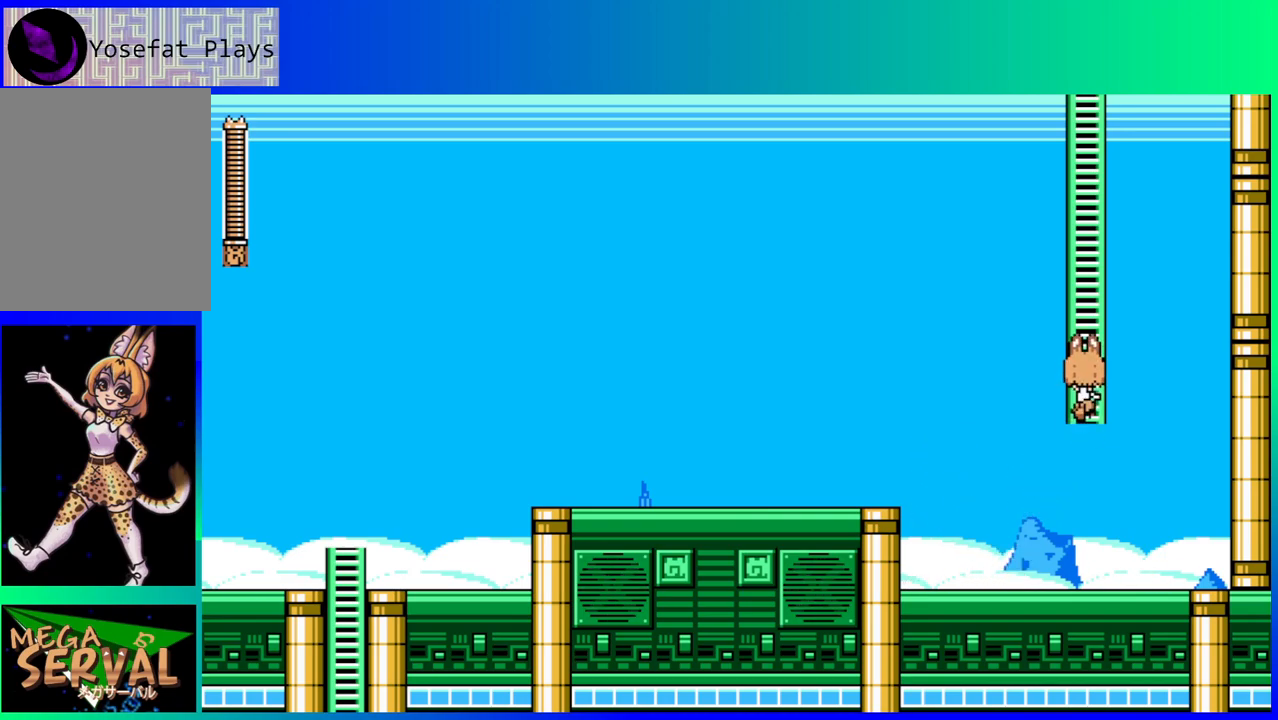
{"buttons": ["DPAD_UP"], "left_stick": "center", "right_stick": "center", "events": []}
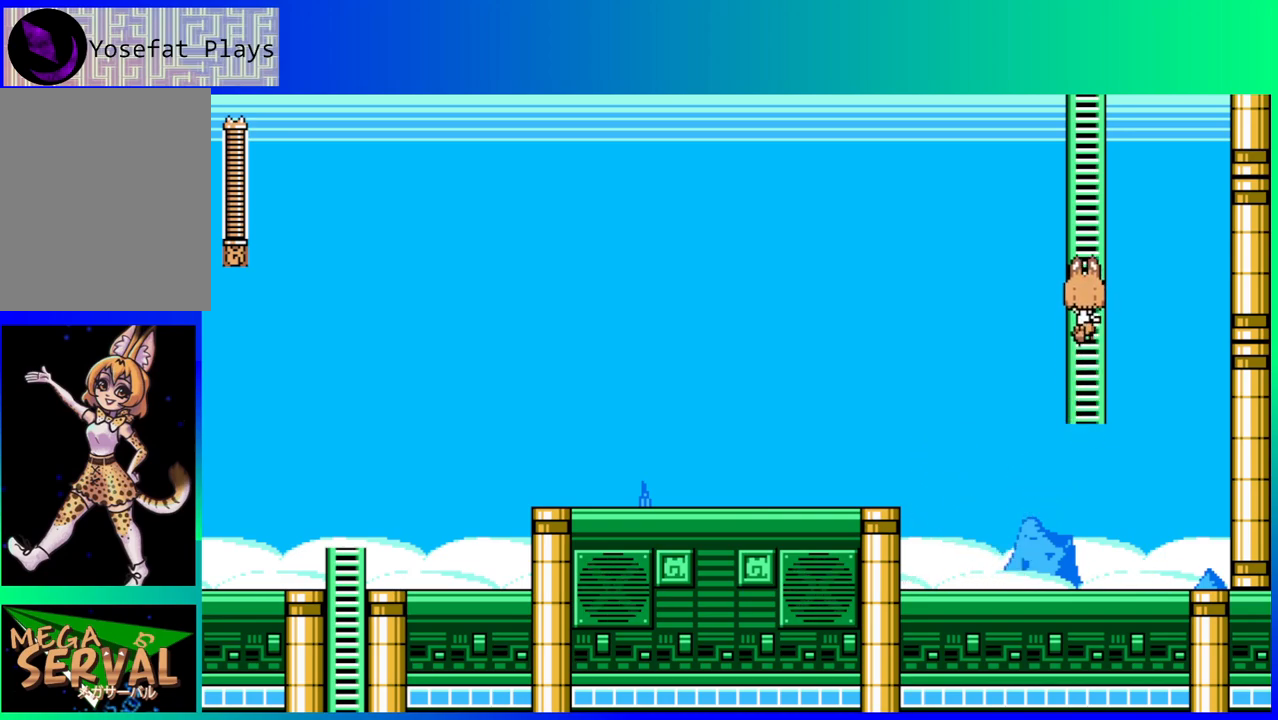
{"buttons": ["DPAD_UP"], "left_stick": "center", "right_stick": "center", "events": []}
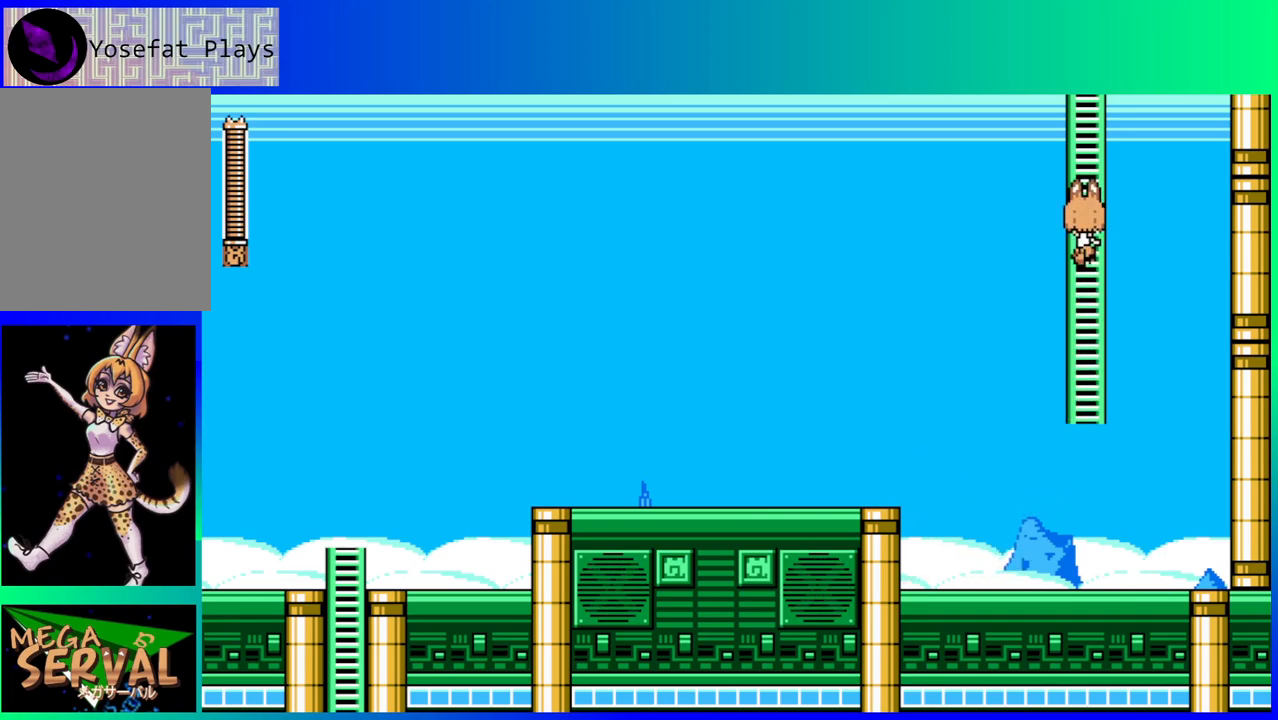
{"buttons": ["DPAD_UP"], "left_stick": "center", "right_stick": "center", "events": []}
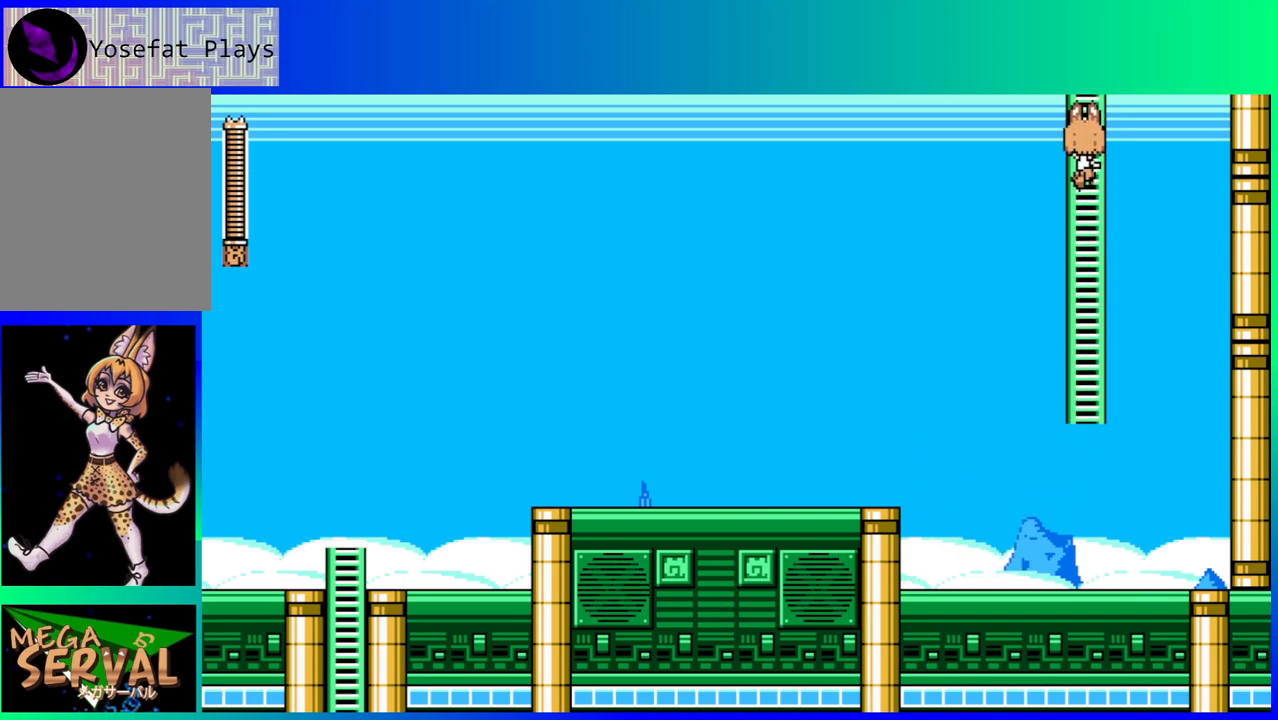
{"buttons": ["DPAD_UP"], "left_stick": "center", "right_stick": "center", "events": []}
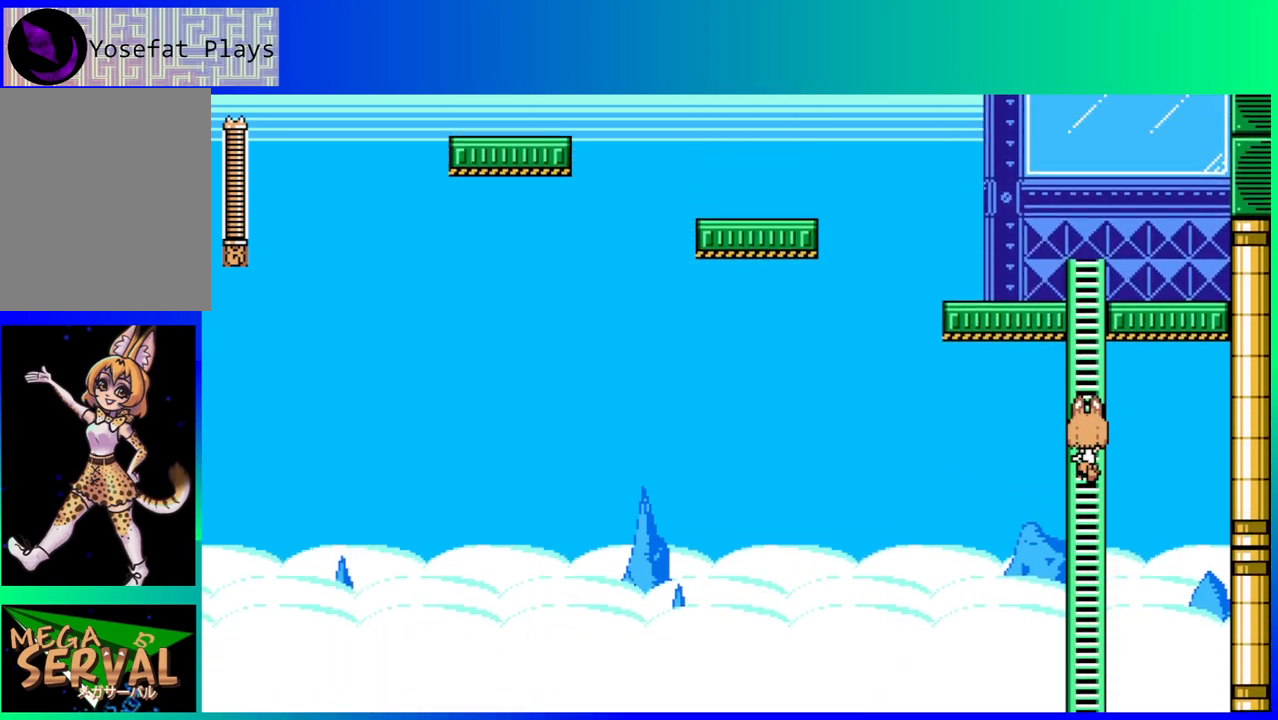
{"buttons": ["DPAD_UP"], "left_stick": "center", "right_stick": "center", "events": []}
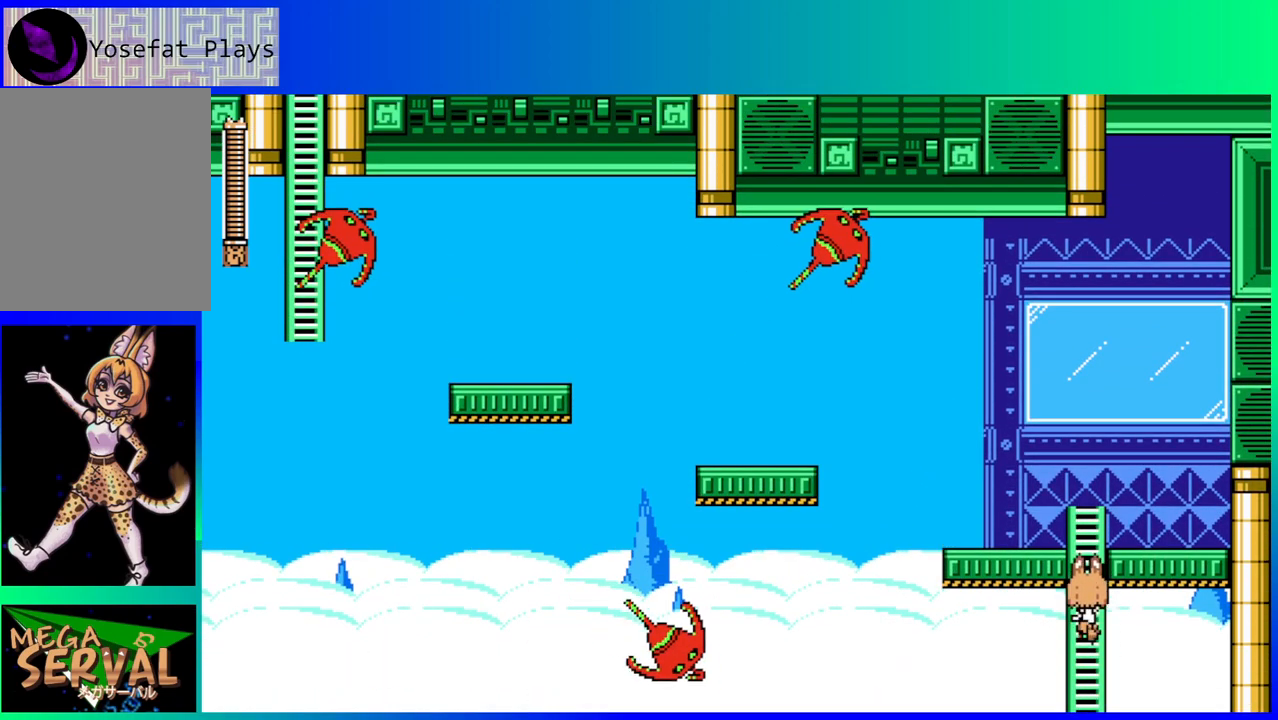
{"buttons": ["DPAD_UP"], "left_stick": "center", "right_stick": "center", "events": []}
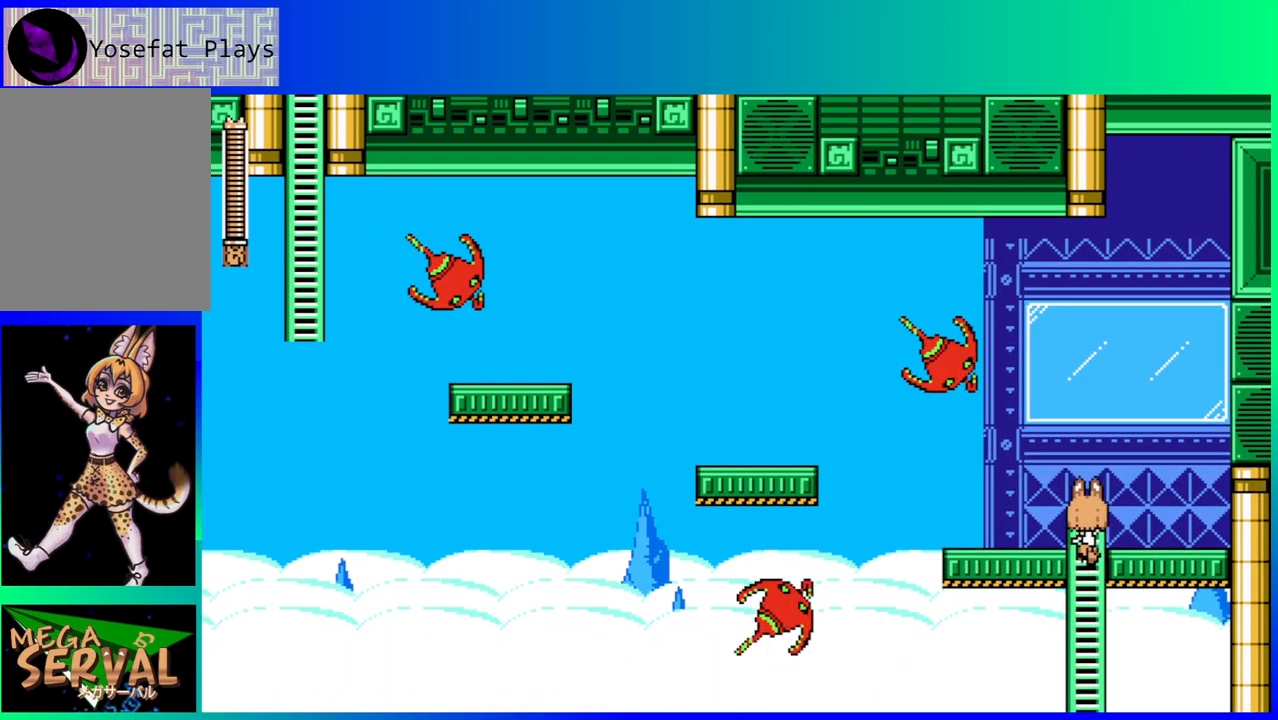
{"buttons": ["DPAD_RIGHT"], "left_stick": "center", "right_stick": "center", "events": [[167, "DPAD_RIGHT", "down"], [167, "DPAD_UP", "up"], [183, "B", "down"], [383, "B", "up"]]}
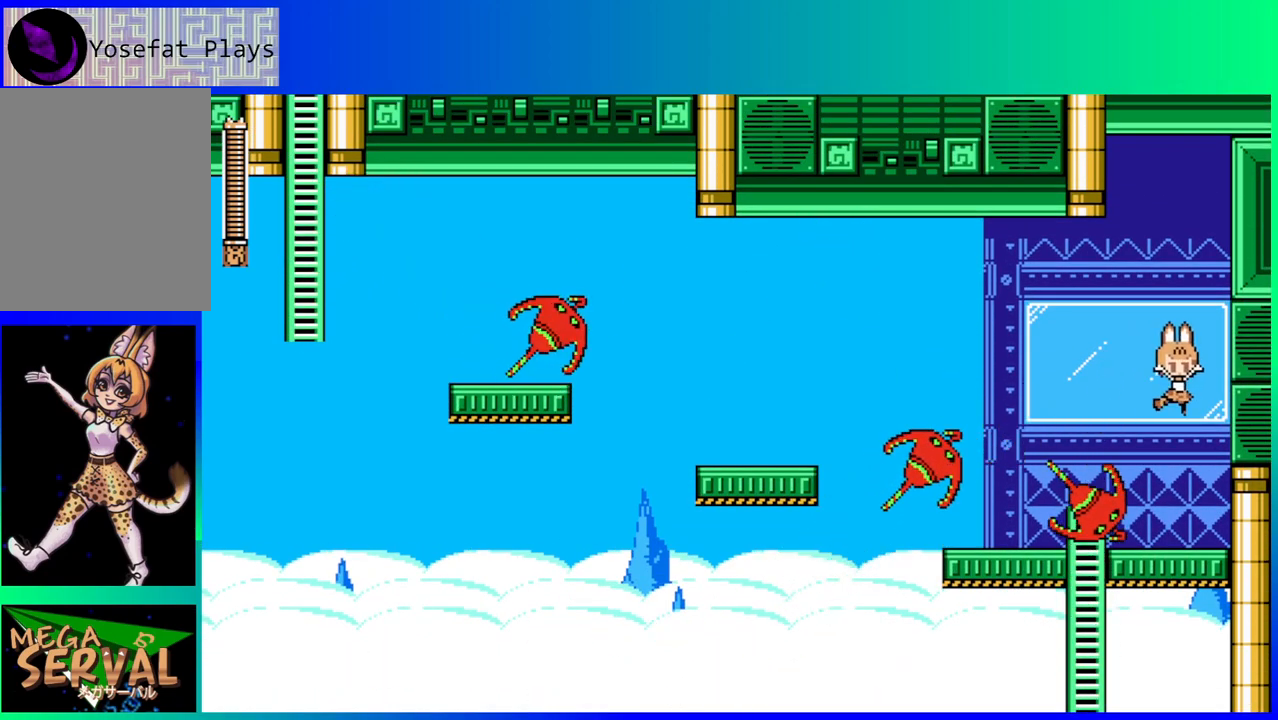
{"buttons": ["DPAD_RIGHT"], "left_stick": "center", "right_stick": "center", "events": [[283, "B", "down"], [483, "B", "up"]]}
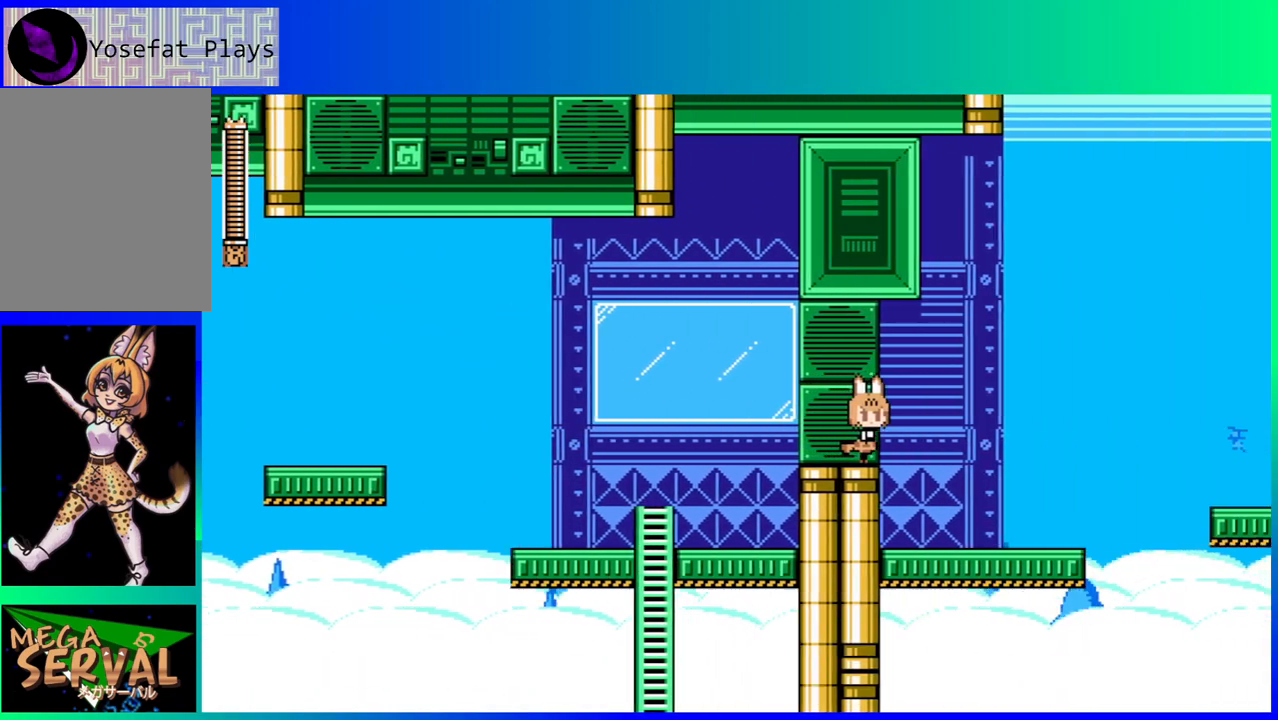
{"buttons": [], "left_stick": "center", "right_stick": "center", "events": [[67, "DPAD_RIGHT", "up"], [300, "DPAD_RIGHT", "down"], [433, "DPAD_RIGHT", "up"]]}
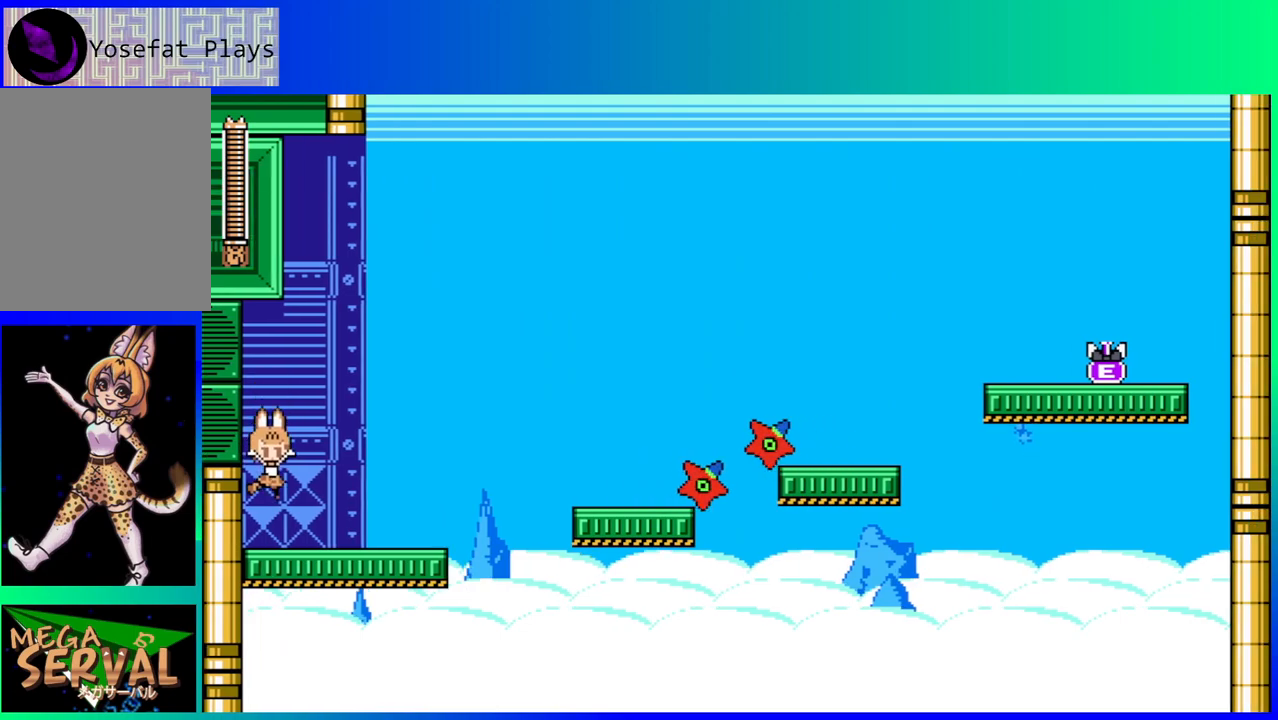
{"buttons": ["DPAD_RIGHT"], "left_stick": "center", "right_stick": "center", "events": [[300, "DPAD_RIGHT", "down"]]}
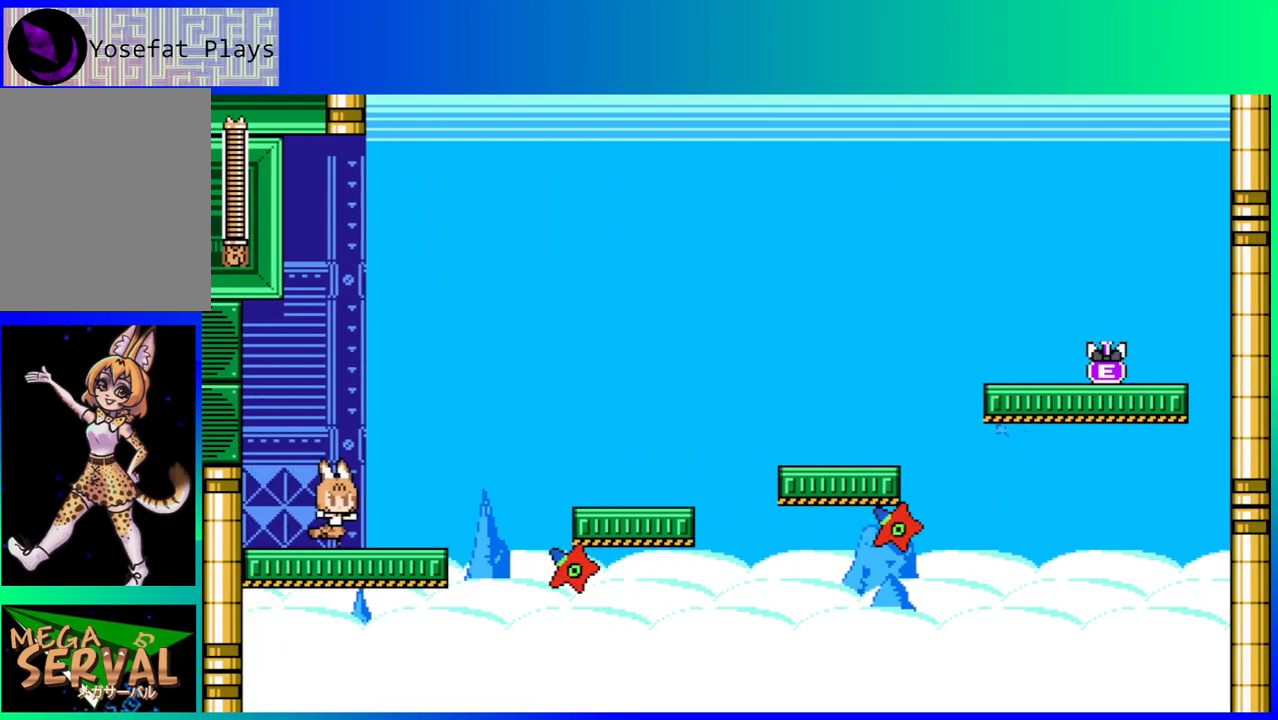
{"buttons": [], "left_stick": "center", "right_stick": "center", "events": [[83, "DPAD_RIGHT", "up"], [183, "Y", "down"], [333, "Y", "up"], [367, "Y", "down"], [450, "Y", "up"]]}
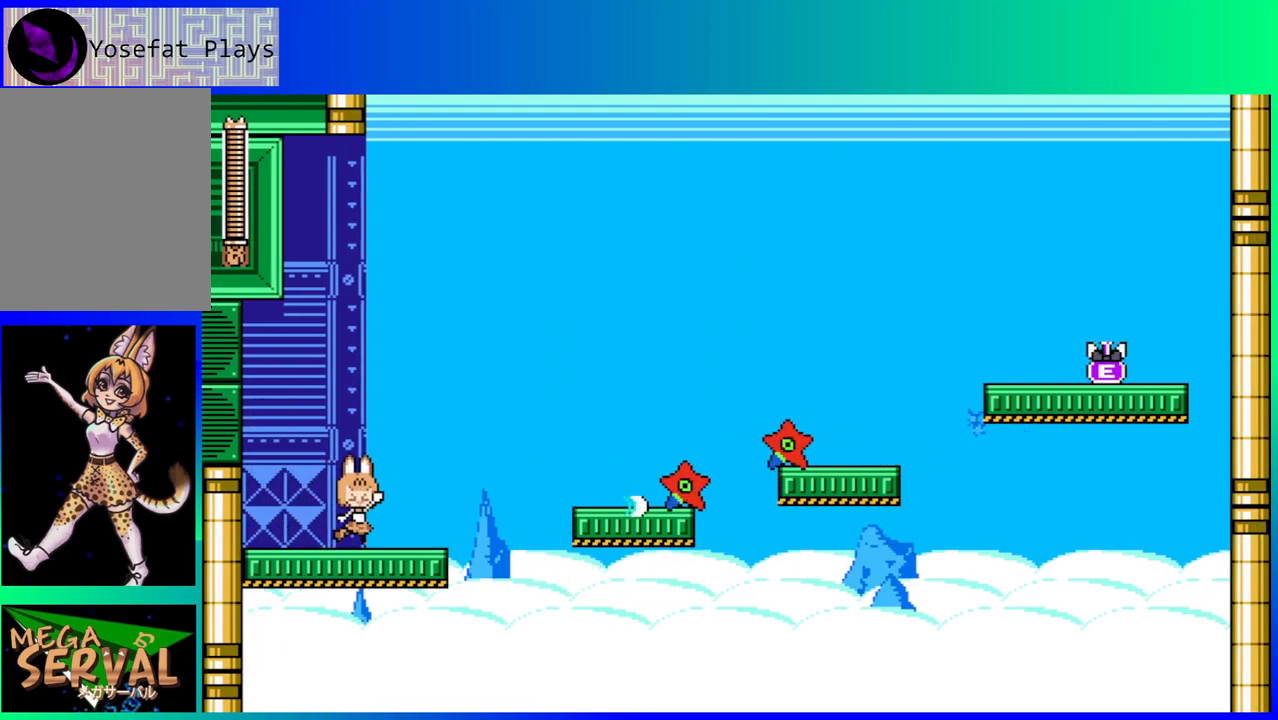
{"buttons": [], "left_stick": "center", "right_stick": "center", "events": [[33, "Y", "down"], [100, "Y", "up"], [200, "Y", "down"], [267, "Y", "up"], [367, "Y", "down"], [433, "Y", "up"]]}
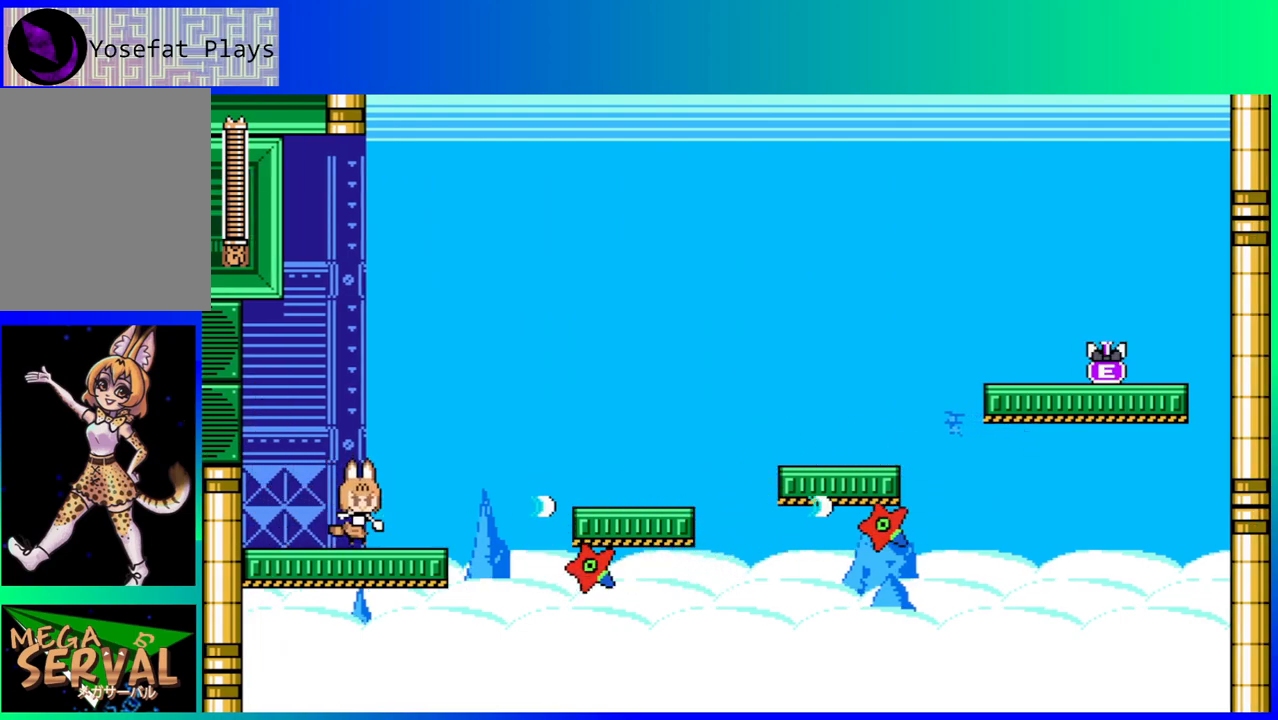
{"buttons": [], "left_stick": "center", "right_stick": "center", "events": [[33, "Y", "down"], [117, "Y", "up"], [200, "Y", "down"], [300, "Y", "up"], [350, "Y", "down"], [450, "Y", "up"]]}
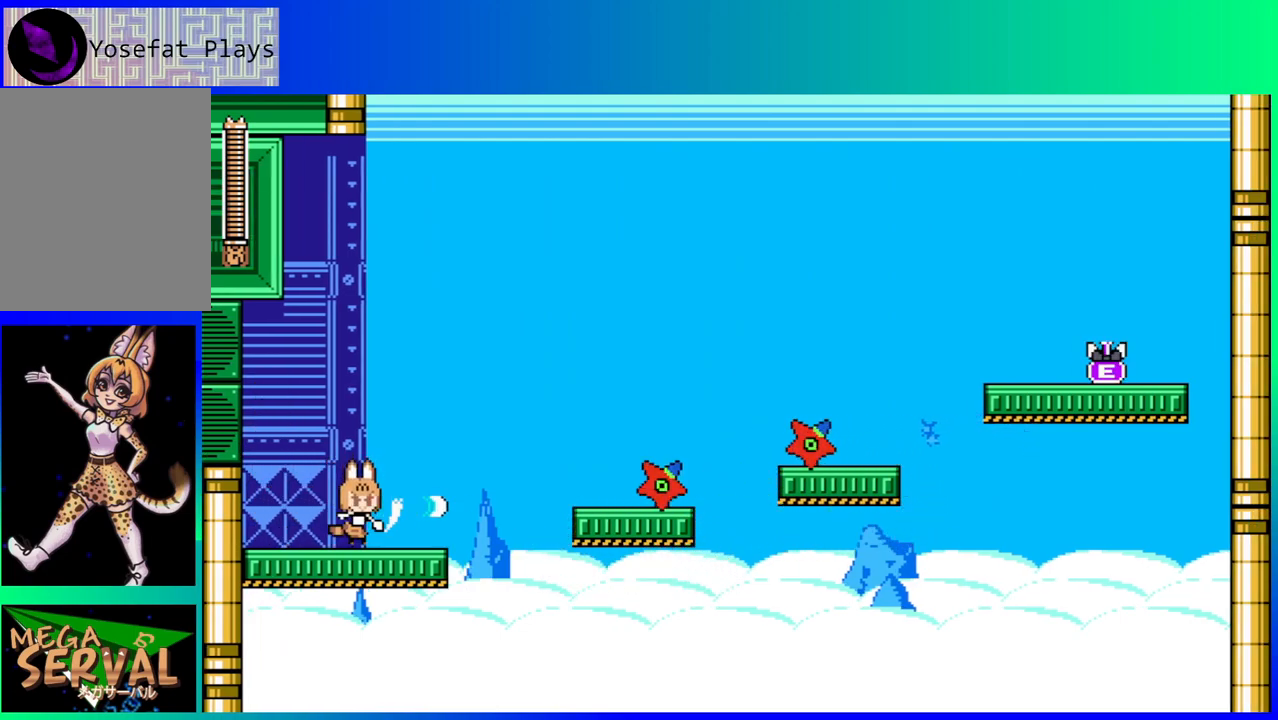
{"buttons": [], "left_stick": "center", "right_stick": "center", "events": [[17, "Y", "down"], [117, "Y", "up"], [200, "Y", "down"], [283, "Y", "up"], [350, "Y", "down"], [467, "Y", "up"]]}
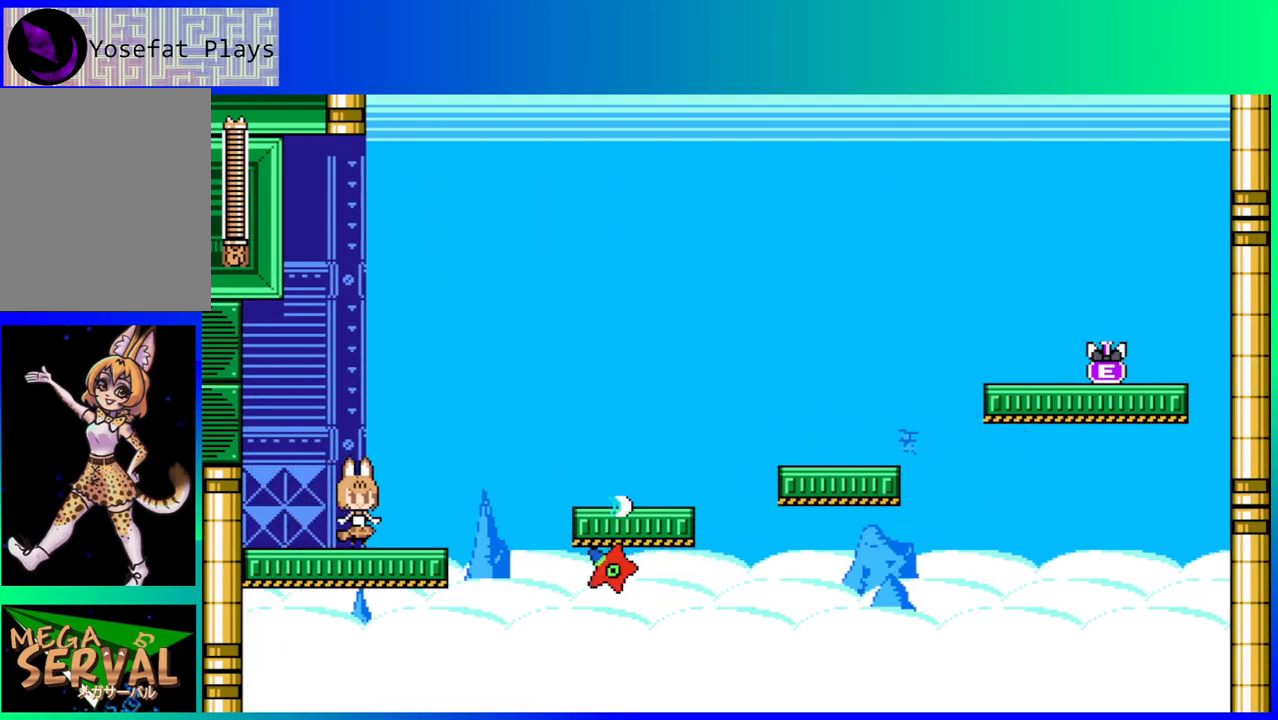
{"buttons": [], "left_stick": "center", "right_stick": "center", "events": [[33, "Y", "down"], [133, "Y", "up"], [200, "Y", "down"], [300, "Y", "up"], [383, "Y", "down"], [467, "Y", "up"]]}
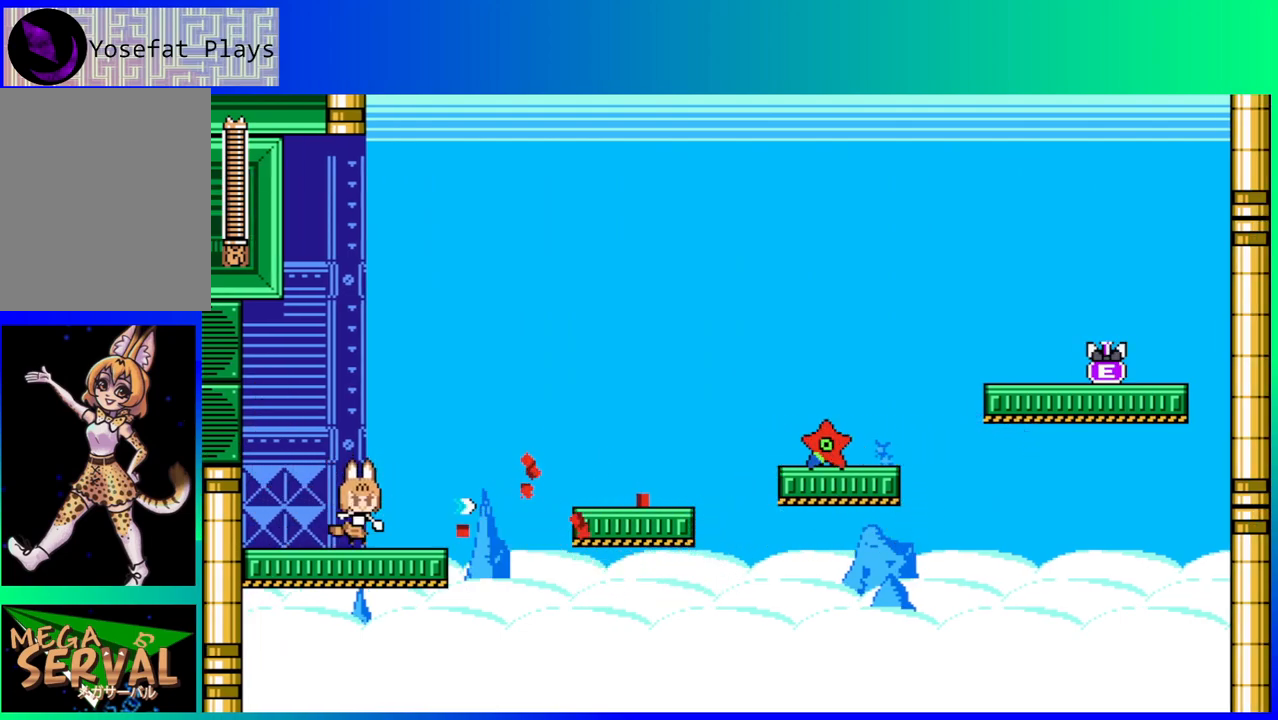
{"buttons": [], "left_stick": "center", "right_stick": "center", "events": [[33, "Y", "down"], [117, "Y", "up"], [200, "Y", "down"], [300, "Y", "up"], [367, "Y", "down"], [483, "Y", "up"]]}
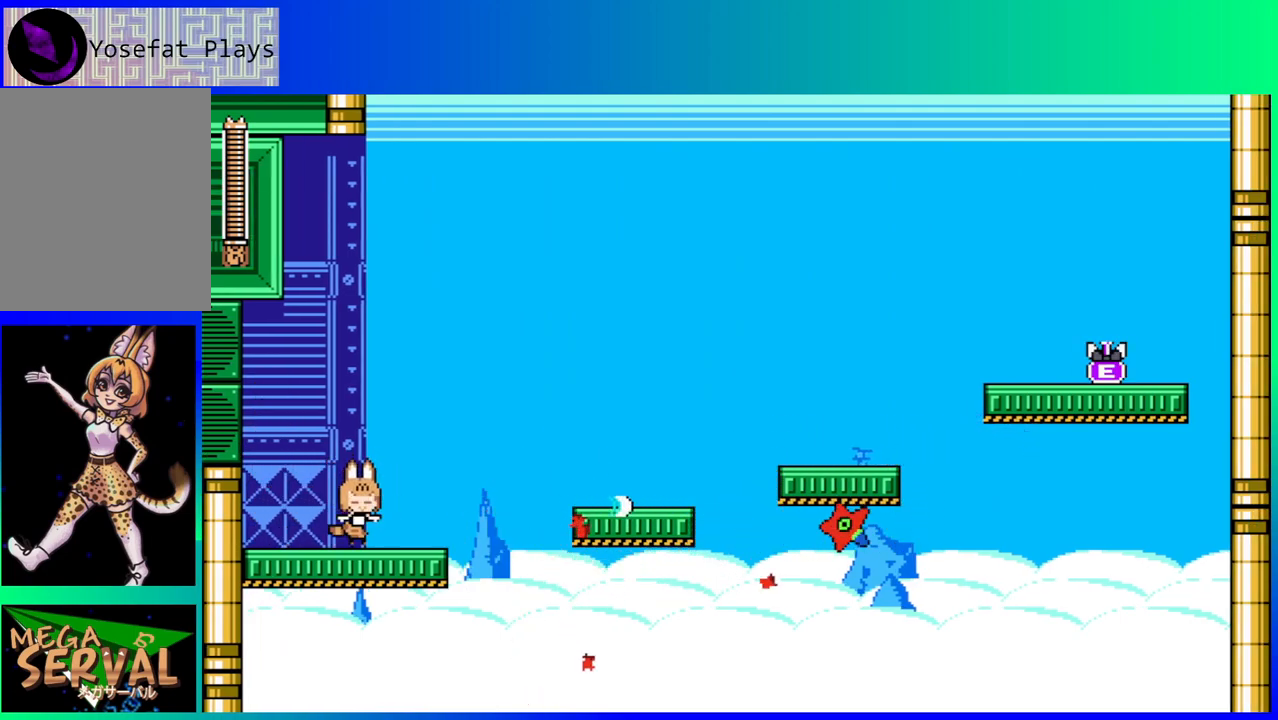
{"buttons": [], "left_stick": "center", "right_stick": "center", "events": [[50, "Y", "down"], [133, "Y", "up"], [217, "Y", "down"], [300, "Y", "up"], [350, "Y", "down"], [467, "Y", "up"]]}